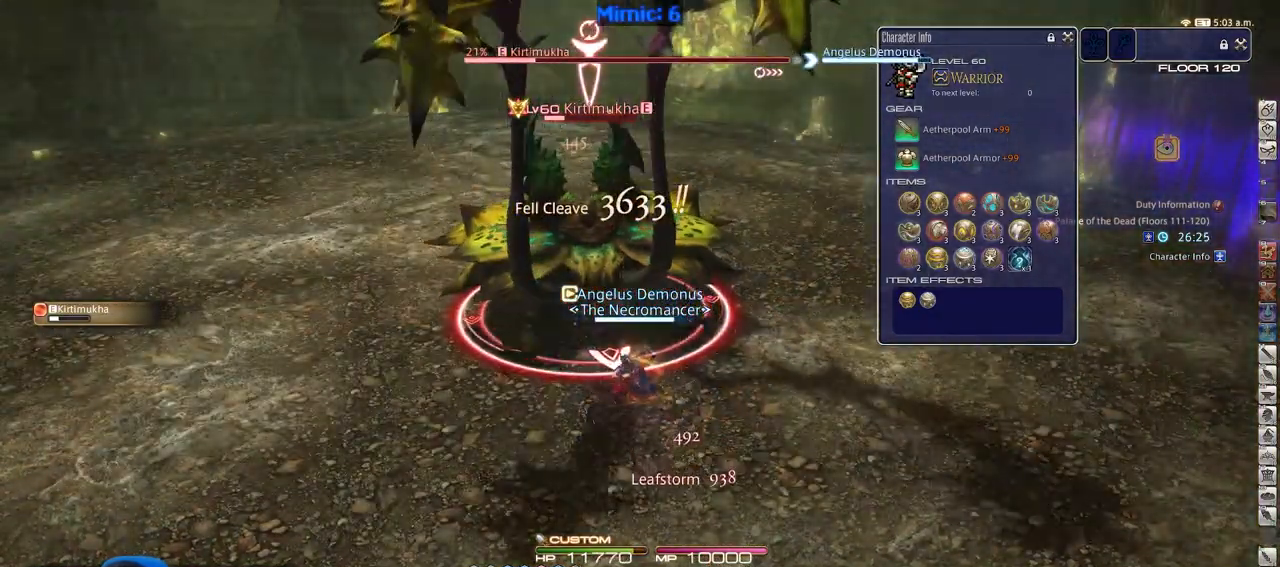
Gameplay with keyboard; each line is a JSON object with the keys held at the frame after it. "events" lists presses ("down") and releases ("up") of ".", "/", "0", "1", "2", "3", "4", "5", "6", "7", "8", "9", "a", "alt_l", "alt_r", "b", "backslash", "backspace", "c", "caps_lock", "comma", "ctrl_l", "ctrl_r", "d", "down", "e", "equals", "escape", "f", "f1", "f10", "f11", "f12", "f2", "f3", "f4", "f5", "f6", "f7", "f8", "f9", "g", "h", "i", "j", "k", "l", "lbracket", "left", "m", "minus", "n", "o", "p", "q", "quote", "r", "rbracket", "return", "right", "s", "semicolon", "shift_l", "shift_r", "space", "super", "t", "tab", "tilde", "u", "up", "v", "w", "x", "y" and "z" between this image and that frame as [ms after this image, input, new state], when the widget could be followed in between. No other keys are recorded. Mouse input is not recorded.
{"keys": [], "events": []}
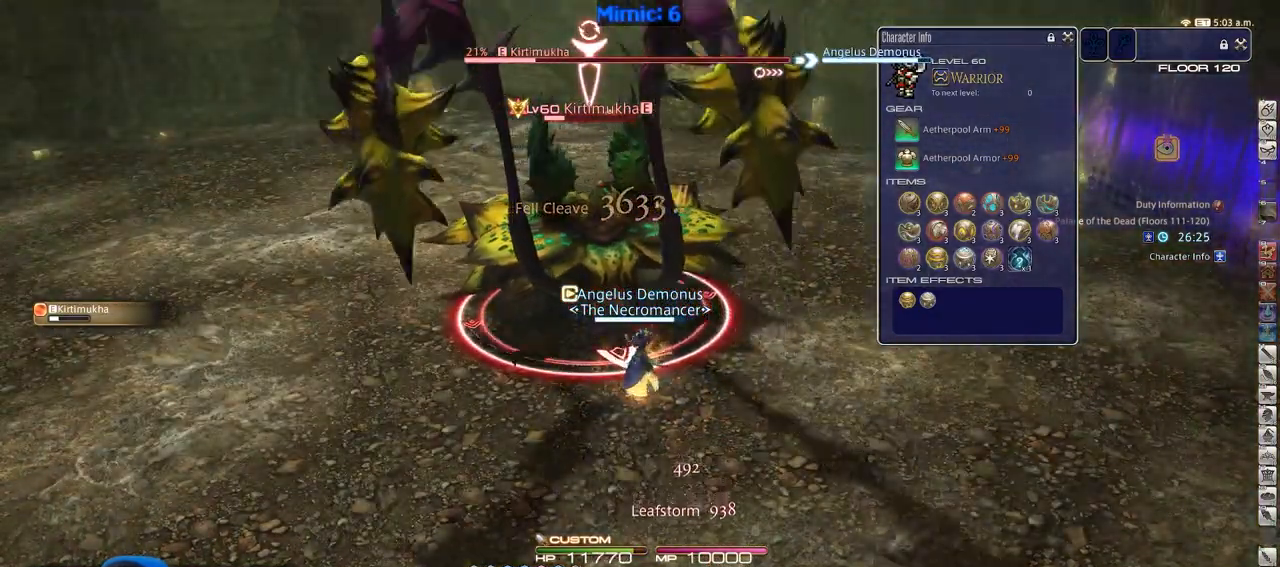
{"keys": ["3"], "events": [[183, "rbracket", "down"], [283, "rbracket", "up"], [367, "3", "down"]]}
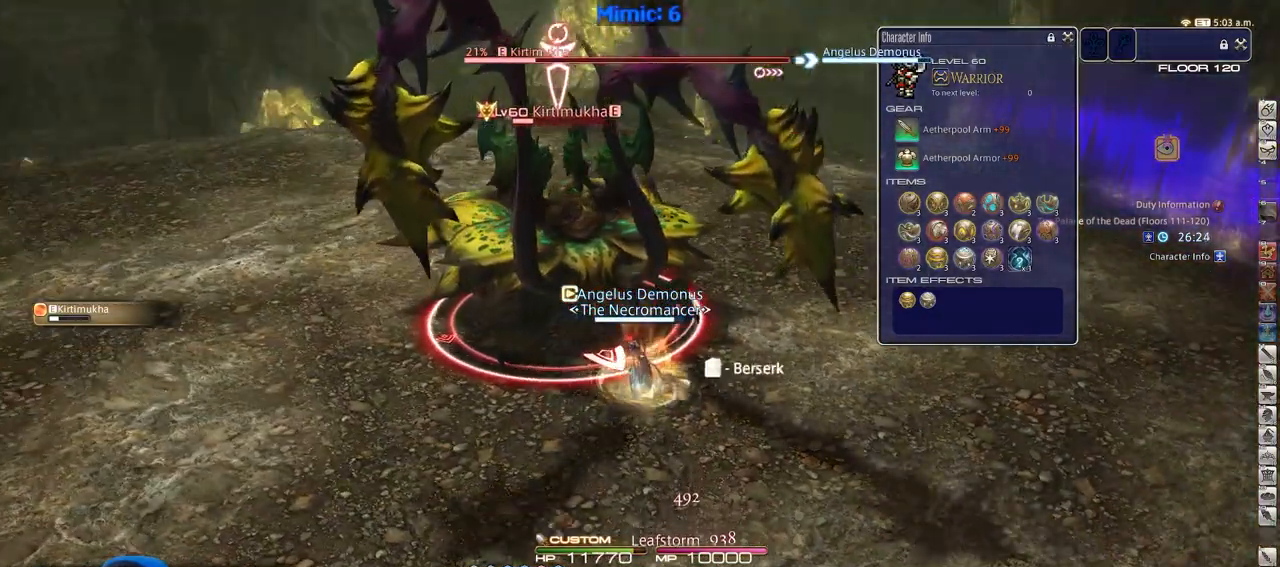
{"keys": [], "events": [[17, "3", "up"]]}
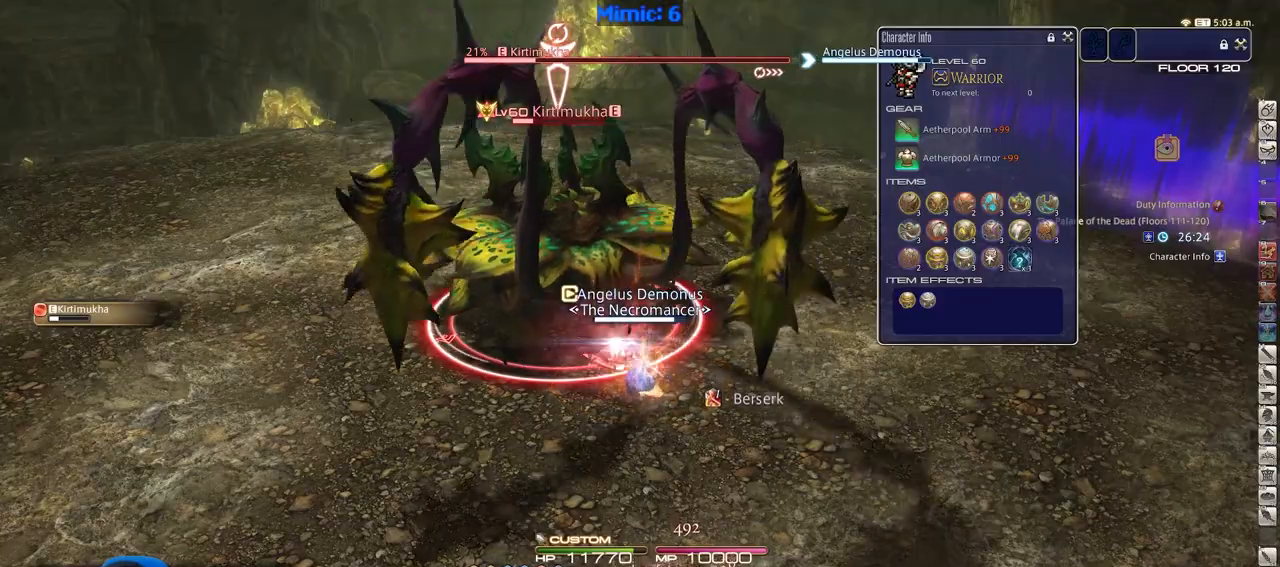
{"keys": [], "events": [[217, "return", "down"], [267, "return", "up"], [350, "return", "down"], [450, "return", "up"]]}
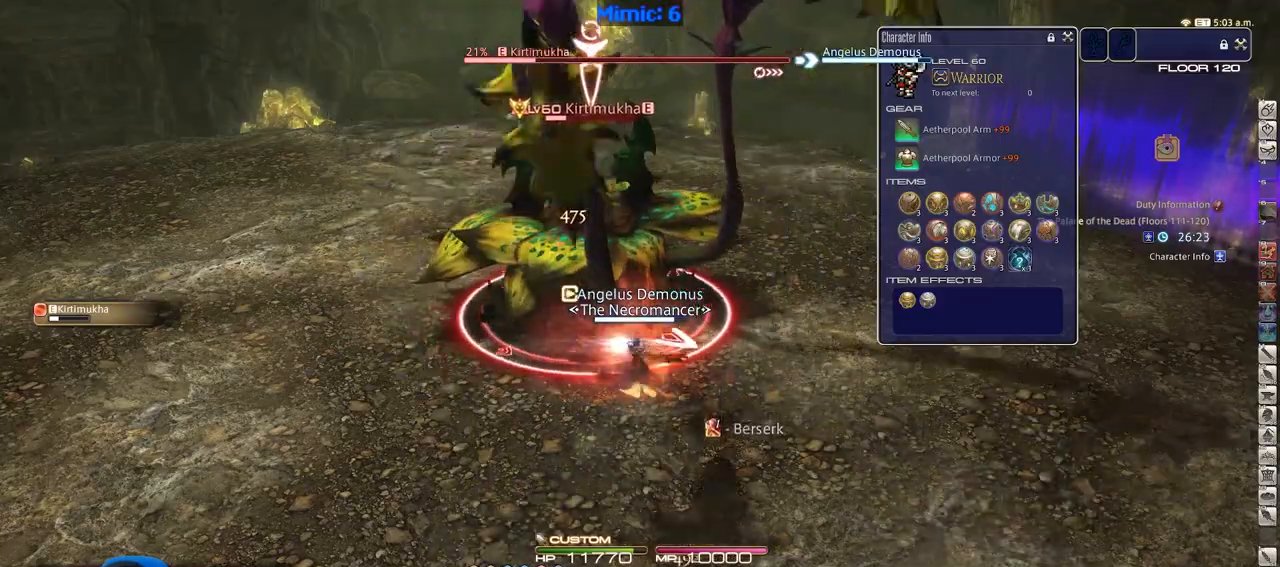
{"keys": ["d", "w"], "events": [[317, "d", "down"], [317, "w", "down"]]}
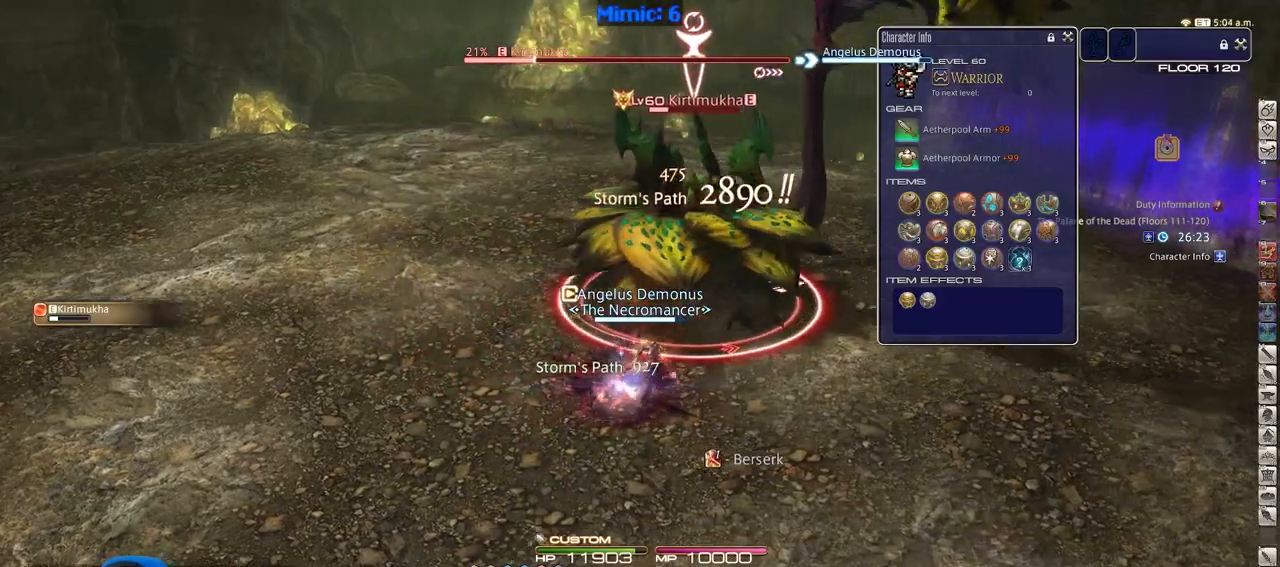
{"keys": ["d", "w"], "events": [[150, "space", "down"], [283, "space", "up"]]}
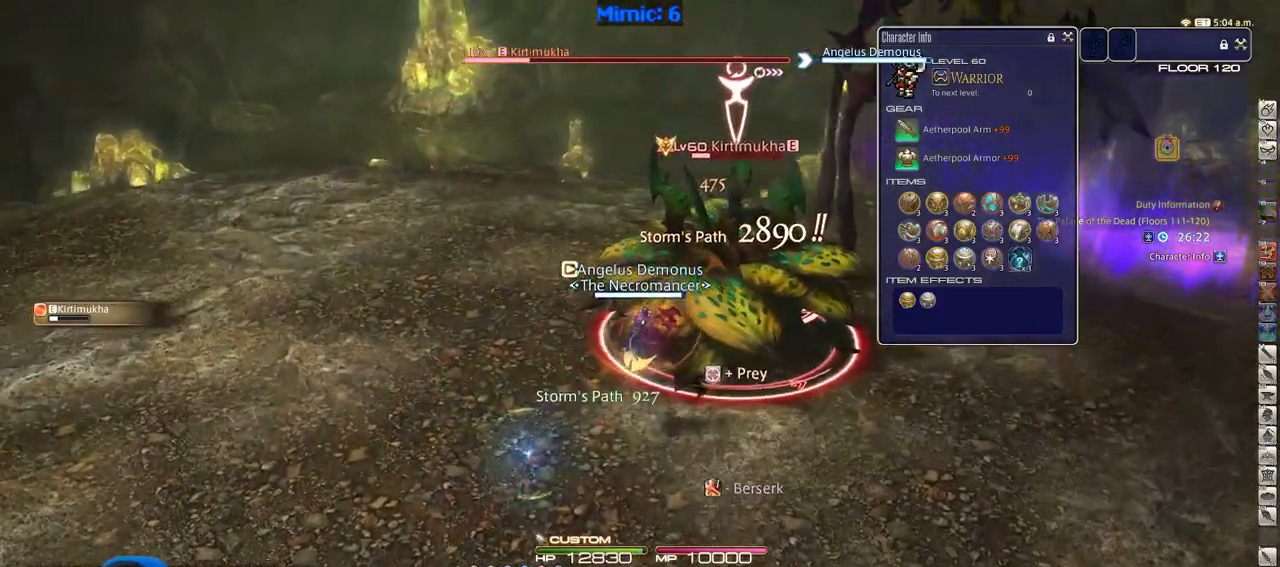
{"keys": ["d", "w"], "events": [[267, "1", "down"], [501, "1", "up"]]}
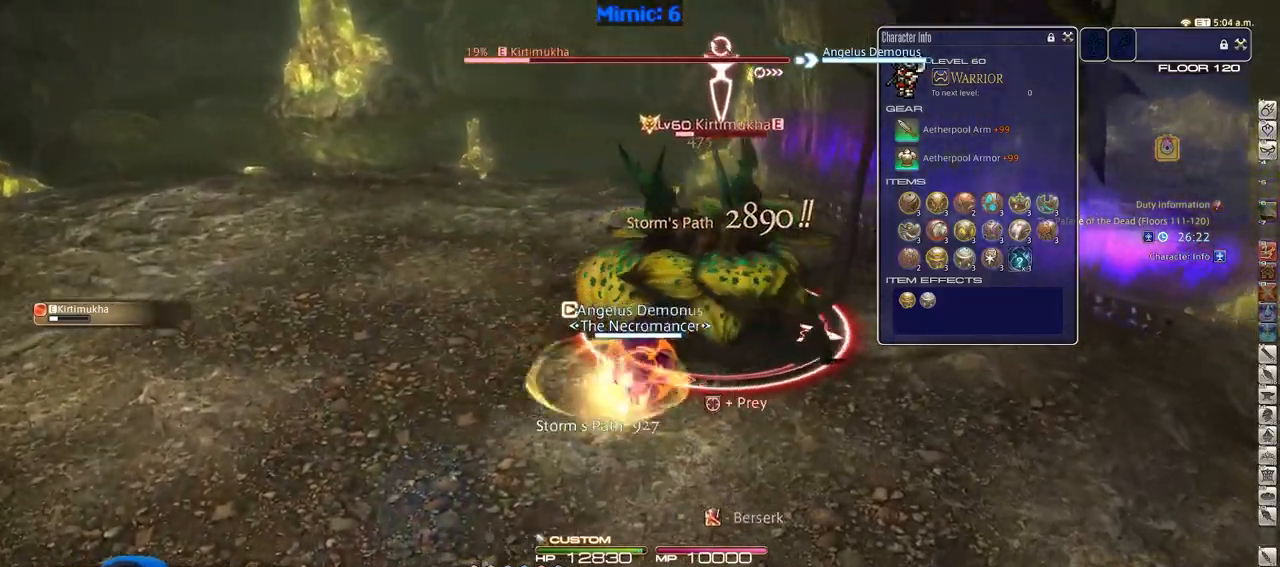
{"keys": ["d", "s"], "events": [[33, "1", "down"], [233, "1", "up"], [233, "w", "up"], [267, "p", "down"], [417, "s", "down"], [467, "p", "up"]]}
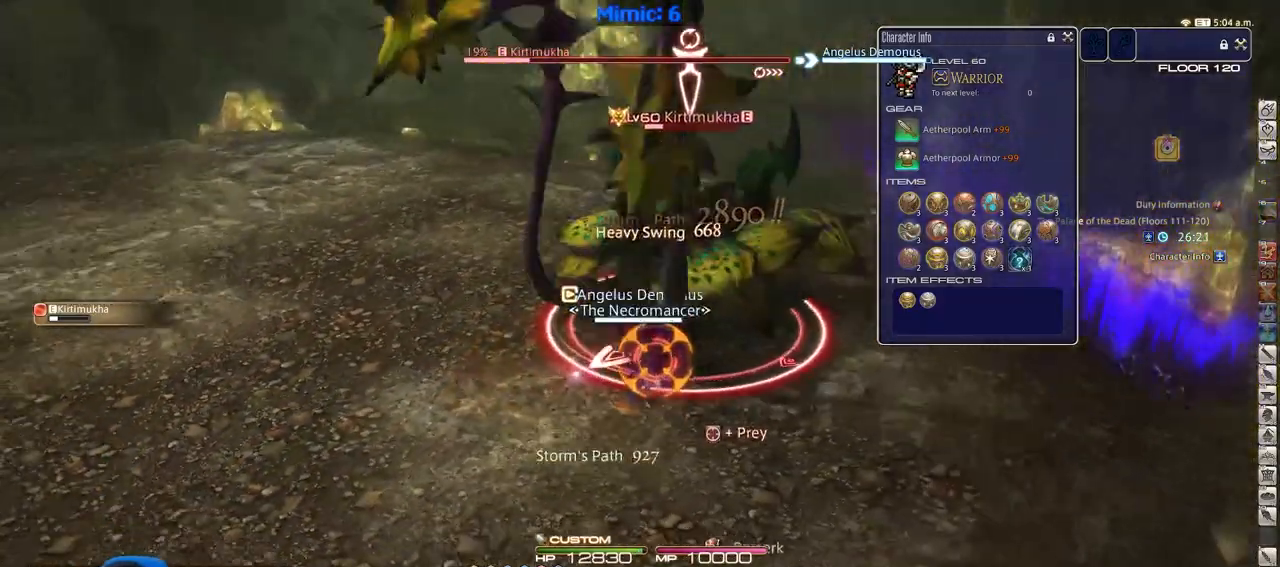
{"keys": ["d", "s"], "events": [[67, "p", "down"], [151, "p", "up"]]}
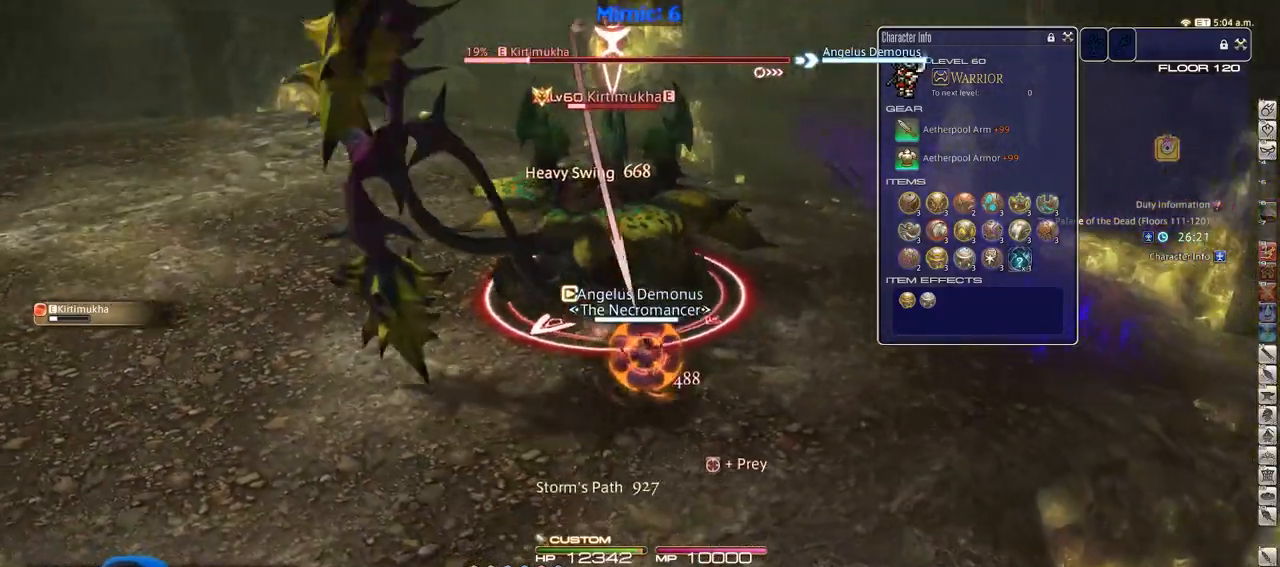
{"keys": ["w"], "events": [[17, "s", "up"], [50, "d", "up"], [100, "p", "down"], [100, "w", "down"], [250, "p", "up"], [250, "w", "up"], [284, "p", "down"], [384, "p", "up"], [484, "w", "down"]]}
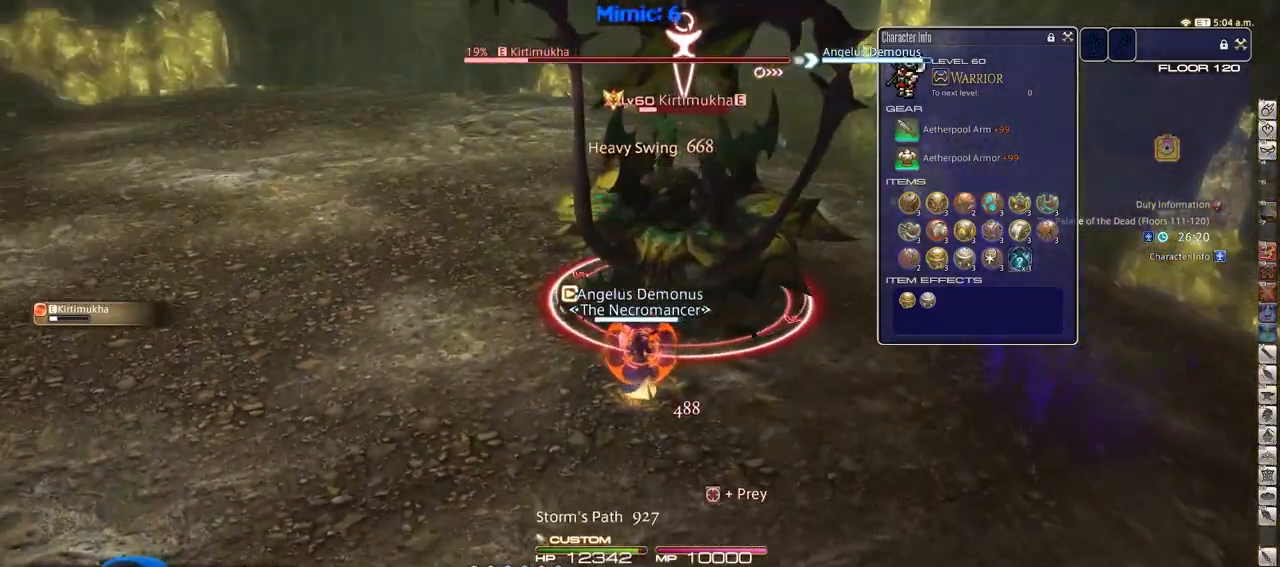
{"keys": ["2"], "events": [[17, "w", "up"], [67, "lbracket", "down"], [167, "lbracket", "up"], [451, "2", "down"]]}
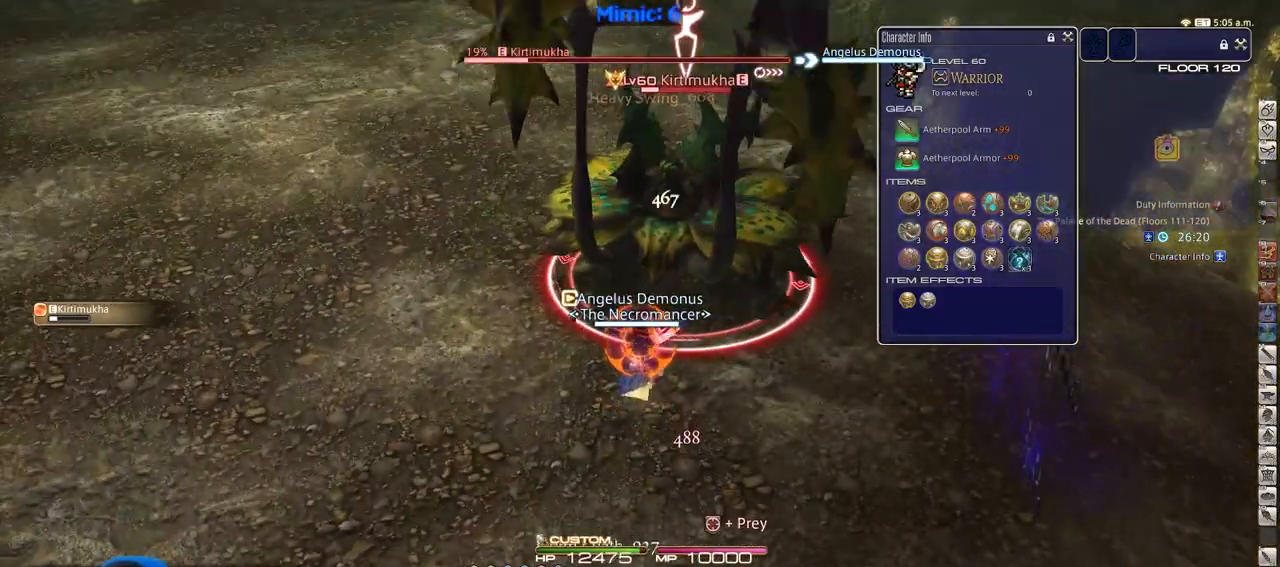
{"keys": ["a", "s"], "events": [[67, "2", "up"], [67, "rbracket", "down"], [150, "a", "down"], [150, "rbracket", "up"], [200, "s", "down"], [301, "a", "up"], [334, "minus", "down"], [384, "a", "down"], [384, "minus", "up"]]}
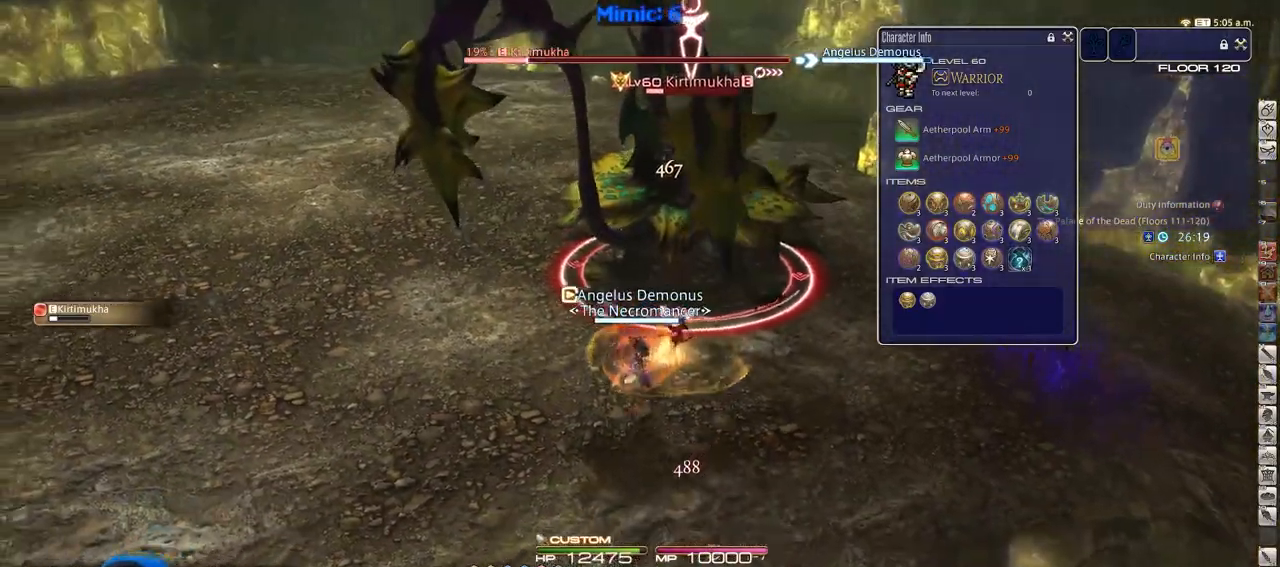
{"keys": ["a", "w"], "events": [[66, "s", "up"], [167, "rbracket", "down"], [300, "rbracket", "up"], [400, "w", "down"]]}
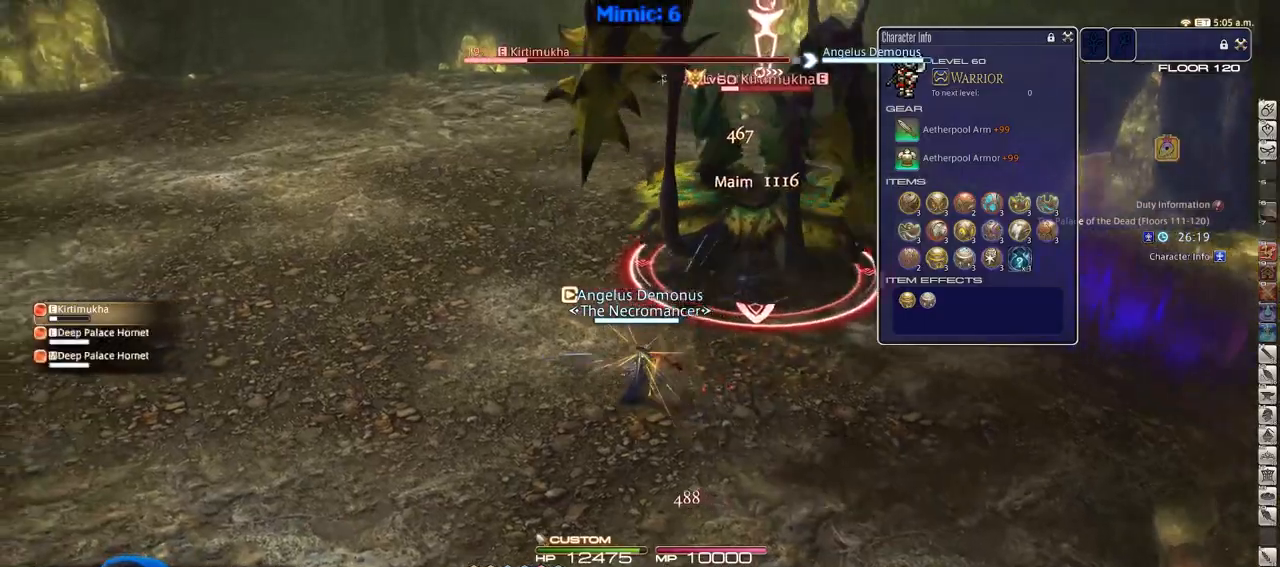
{"keys": ["d"], "events": [[84, "a", "up"], [84, "w", "up"], [134, "d", "down"]]}
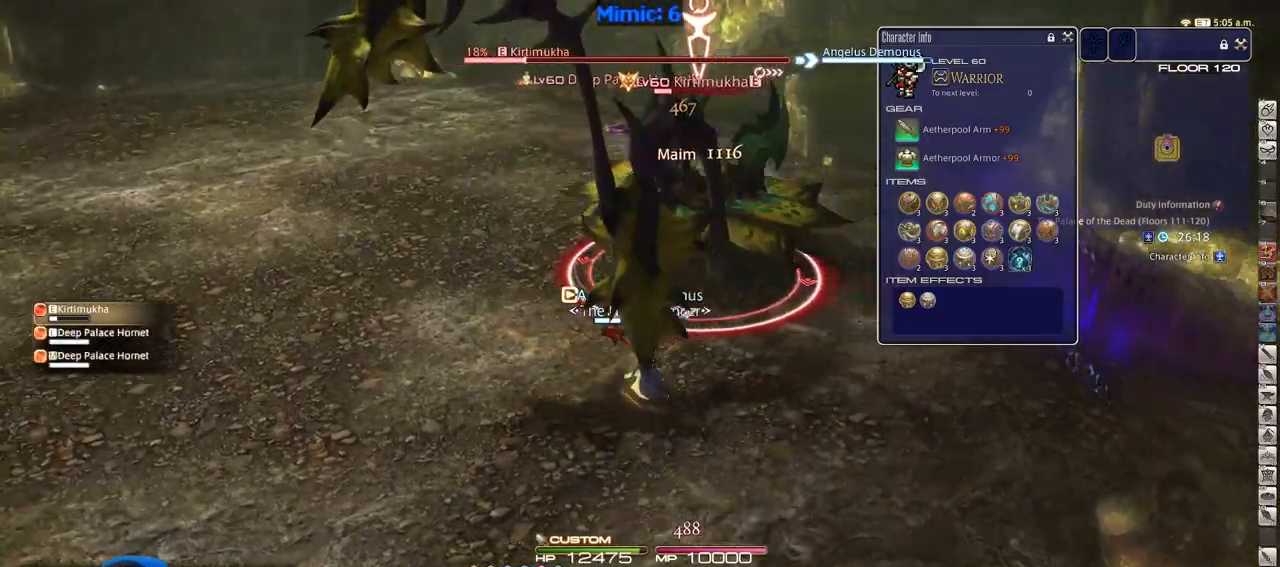
{"keys": ["a", "w"], "events": [[50, "d", "up"], [150, "a", "down"], [233, "w", "down"]]}
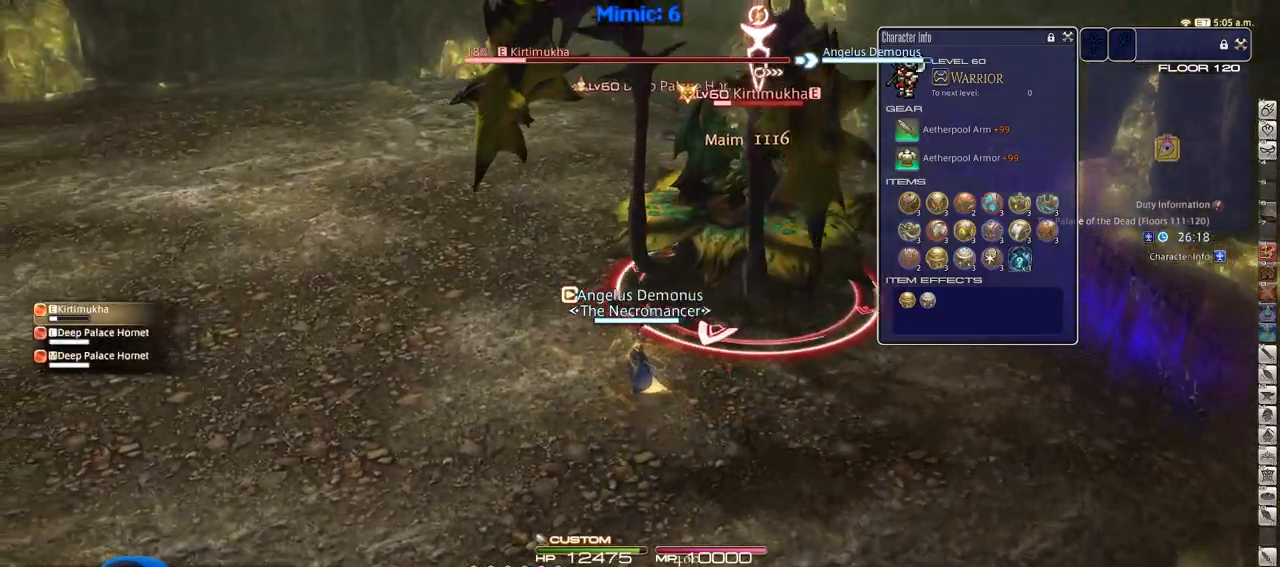
{"keys": ["alt_r"], "events": [[67, "p", "down"], [167, "a", "up"], [167, "p", "up"], [267, "w", "up"], [501, "alt_r", "down"]]}
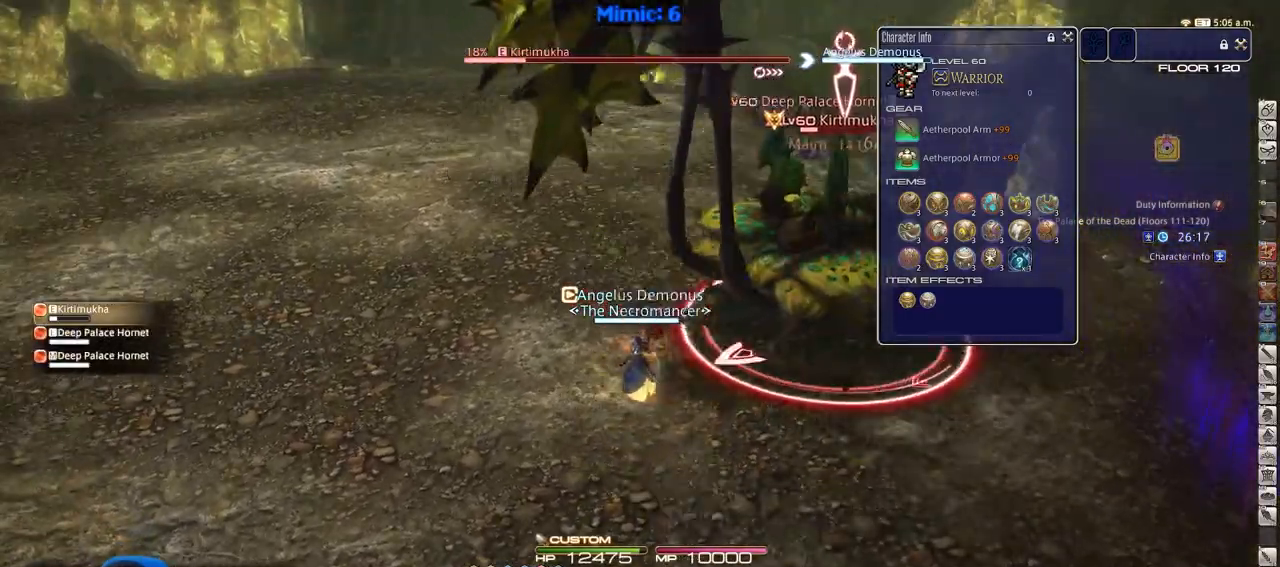
{"keys": ["p"], "events": [[133, "3", "down"], [233, "3", "up"], [233, "alt_r", "up"], [317, "p", "down"]]}
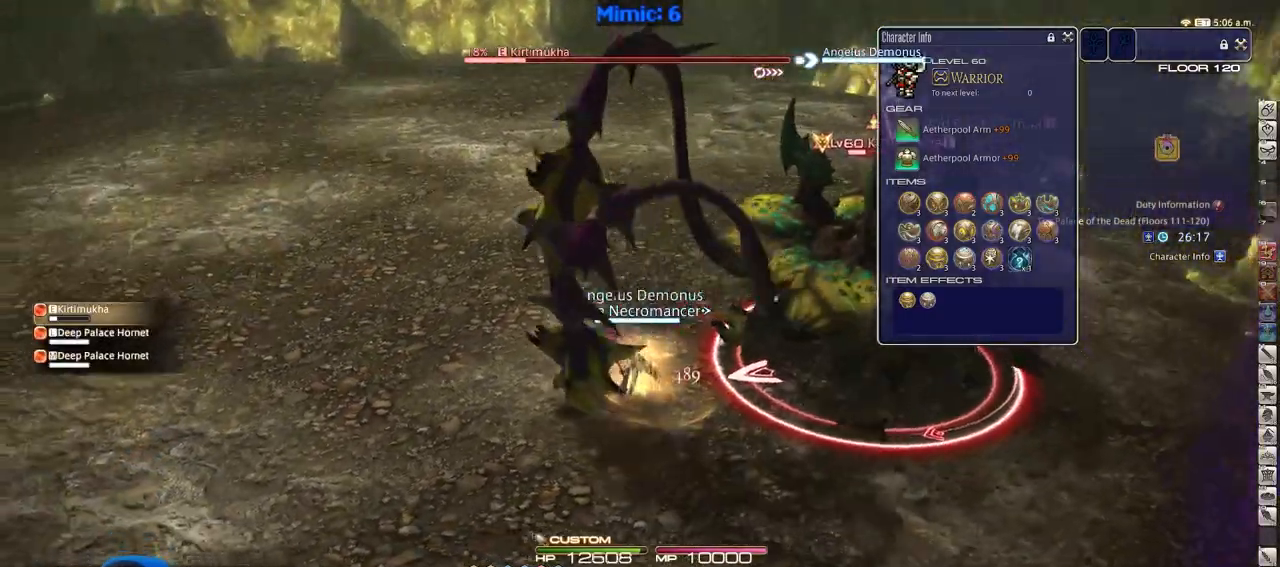
{"keys": ["d", "w"], "events": [[150, "d", "down"], [200, "p", "up"], [250, "w", "down"], [334, "rbracket", "down"], [484, "rbracket", "up"]]}
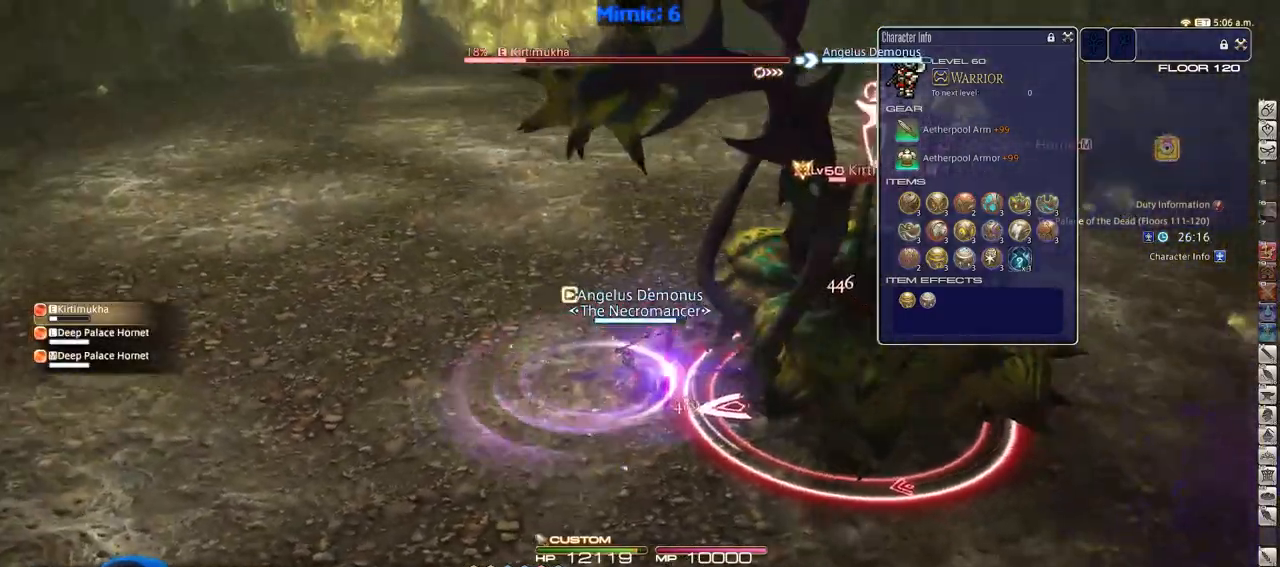
{"keys": ["d", "w"], "events": []}
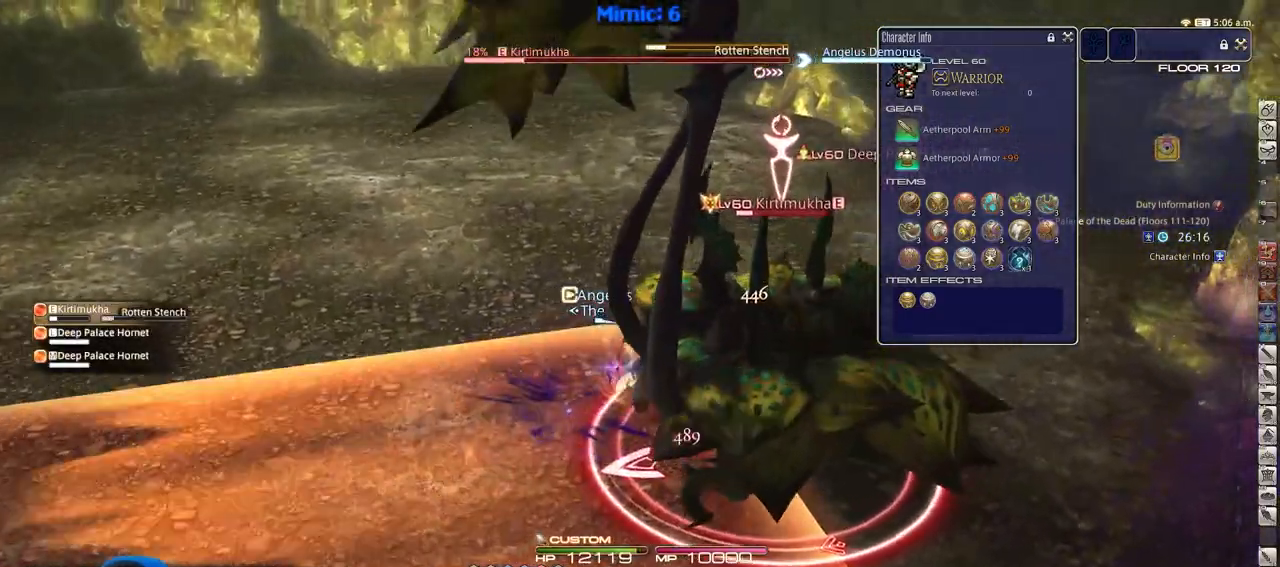
{"keys": ["d", "w"], "events": [[234, "lbracket", "down"], [284, "lbracket", "up"]]}
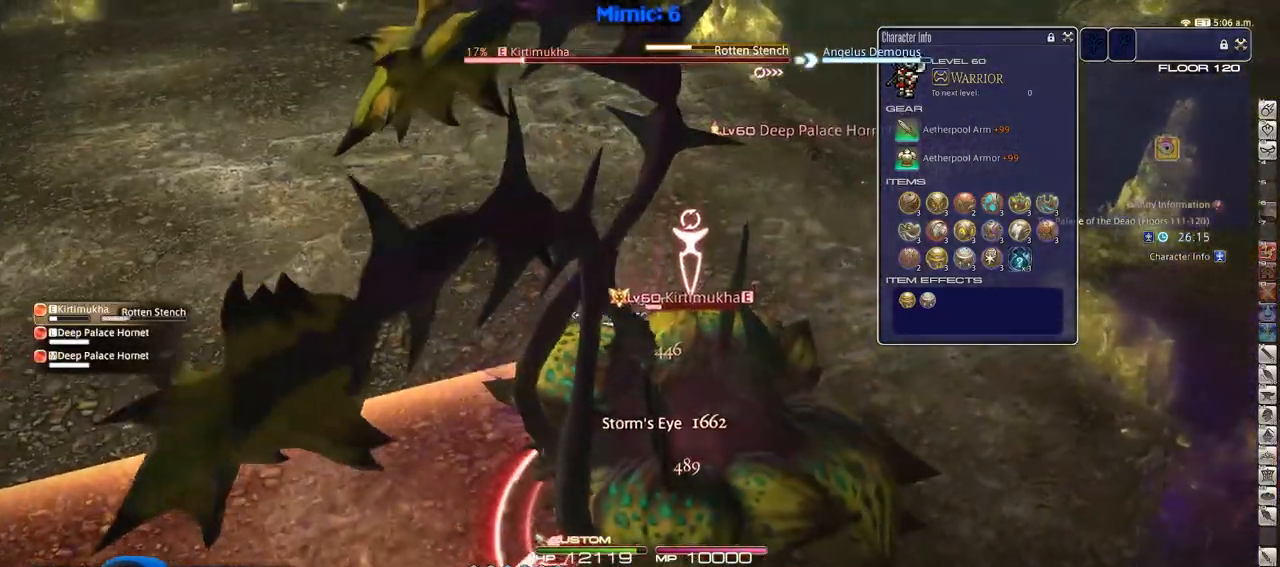
{"keys": ["d", "space", "w"], "events": [[300, "p", "down"], [433, "p", "up"], [433, "space", "down"]]}
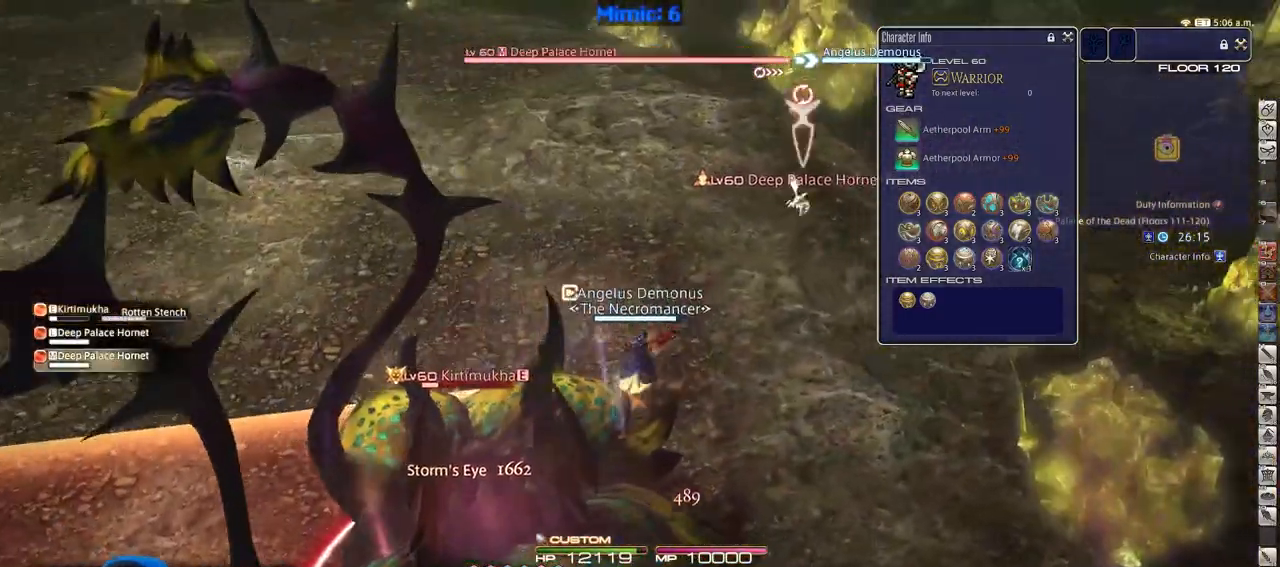
{"keys": ["alt_r", "d", "w"], "events": [[17, "tab", "down"], [67, "space", "up"], [117, "tab", "up"], [267, "alt_r", "down"]]}
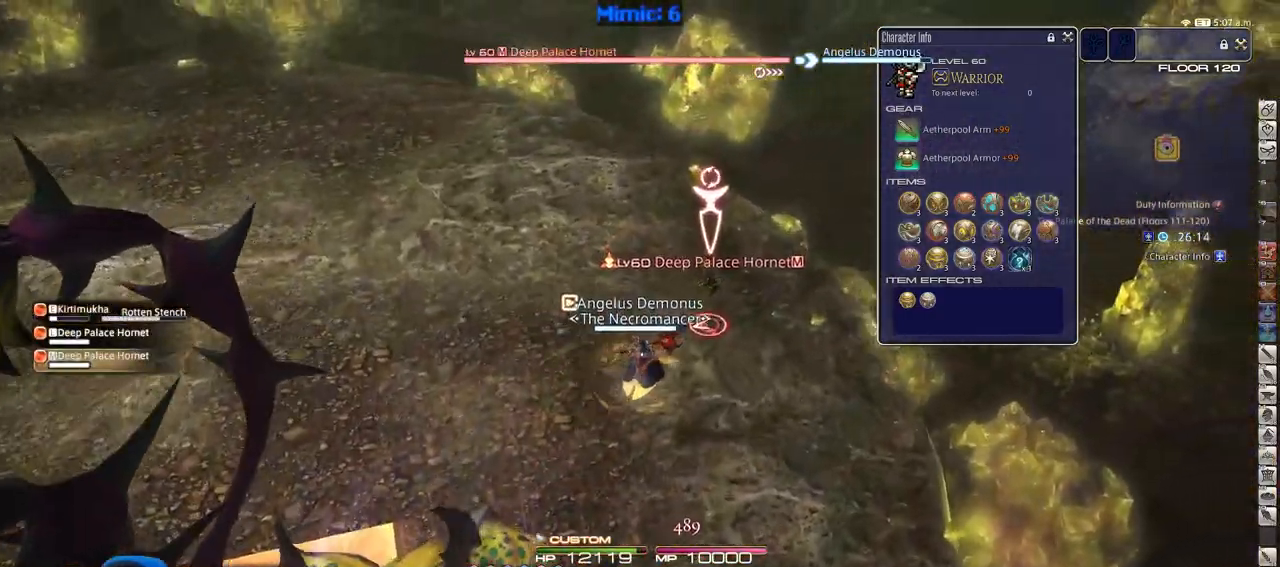
{"keys": ["alt_r", "d", "w"], "events": [[233, "1", "down"], [317, "1", "up"]]}
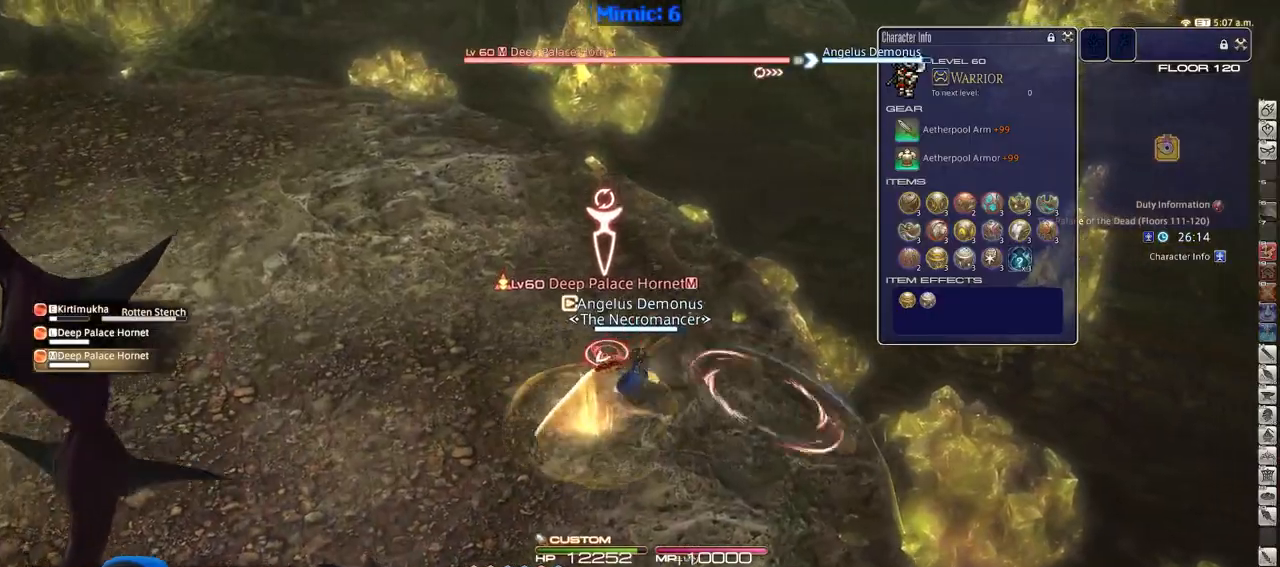
{"keys": ["d", "p", "w"], "events": [[17, "alt_r", "up"], [50, "p", "down"]]}
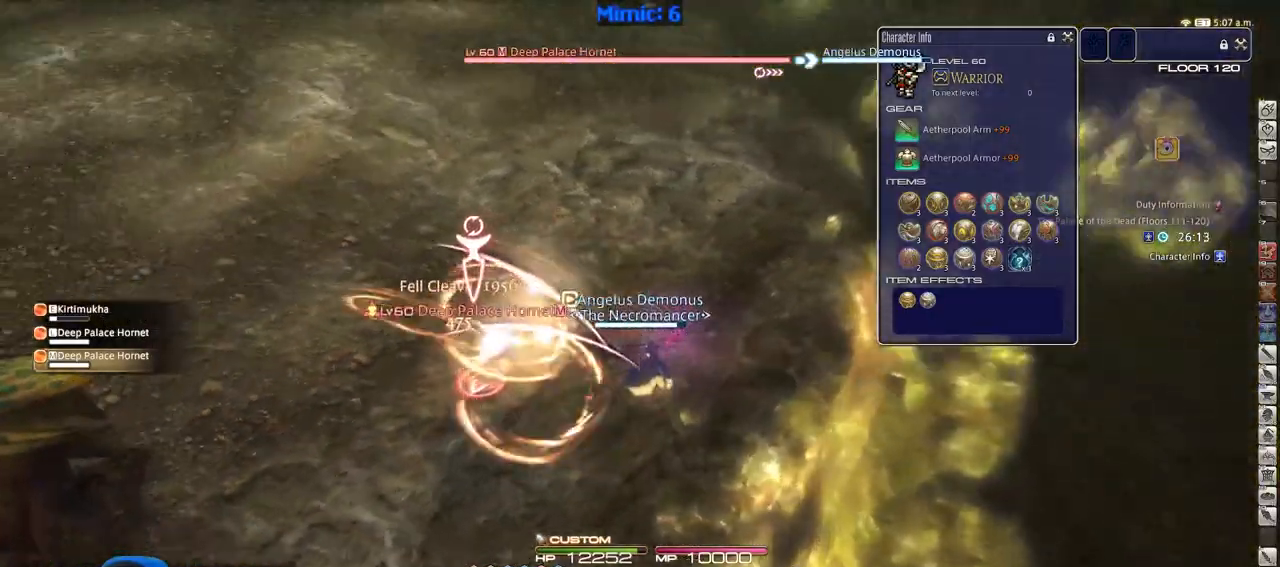
{"keys": ["a", "d", "p", "w"], "events": [[500, "a", "down"]]}